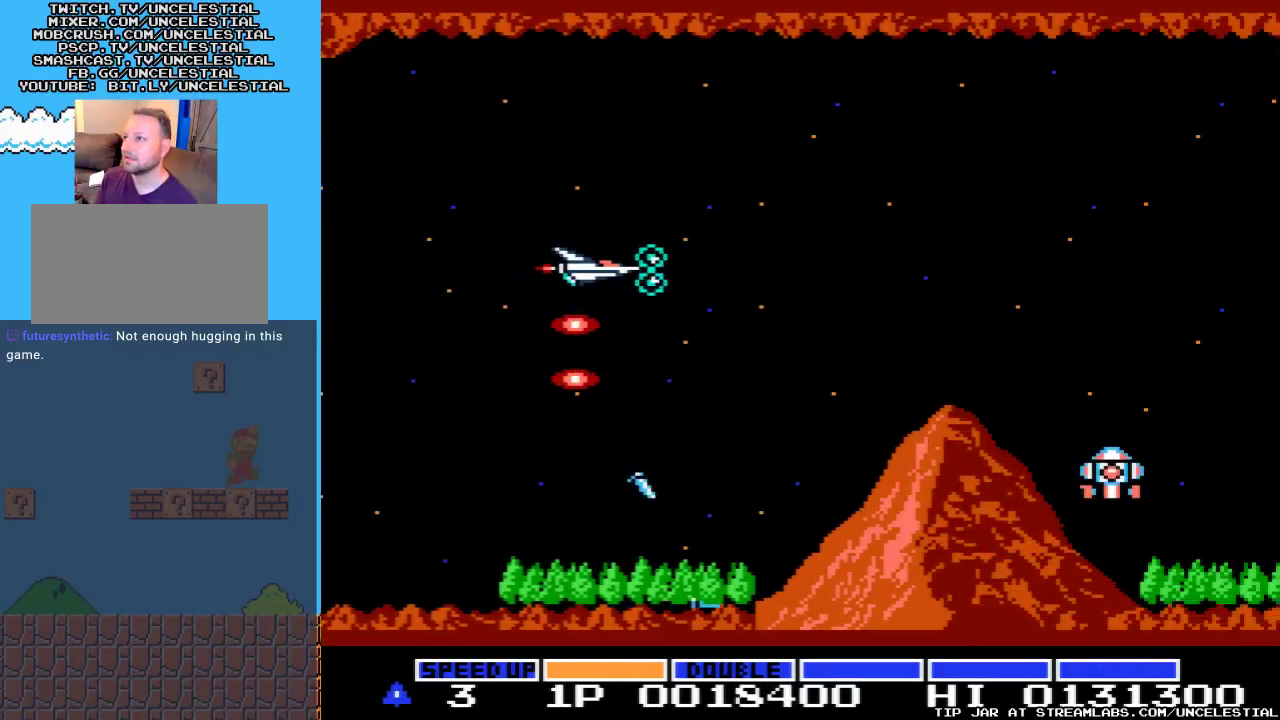
Gameplay with a controller (Nintendo layout); each line is a JSON object with the inputs held at the frame after it. "events" lists button and stick changes between this image and that frame as [ms after this image, input, new state], when the widget could be followed in between. Not read: L3 R3.
{"buttons": ["A"], "events": [[67, "A", "down"]]}
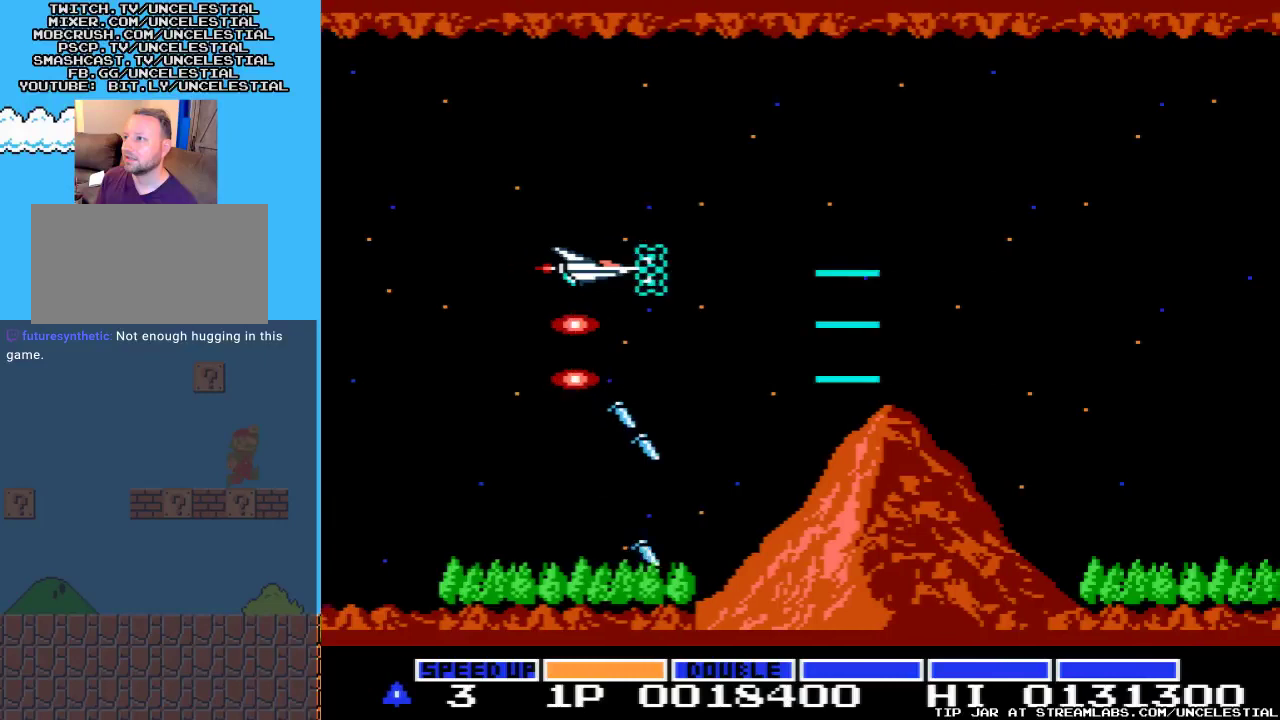
{"buttons": ["A"], "events": []}
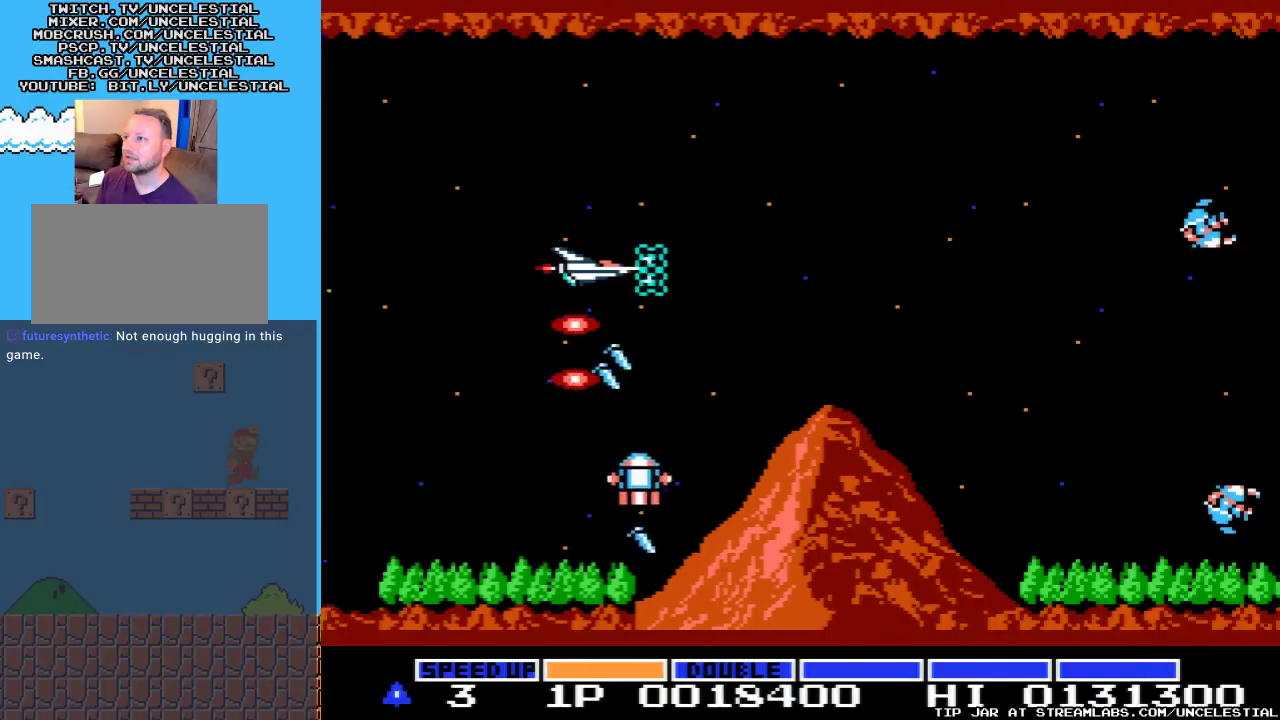
{"buttons": ["A"], "events": [[367, "A", "up"], [467, "A", "down"]]}
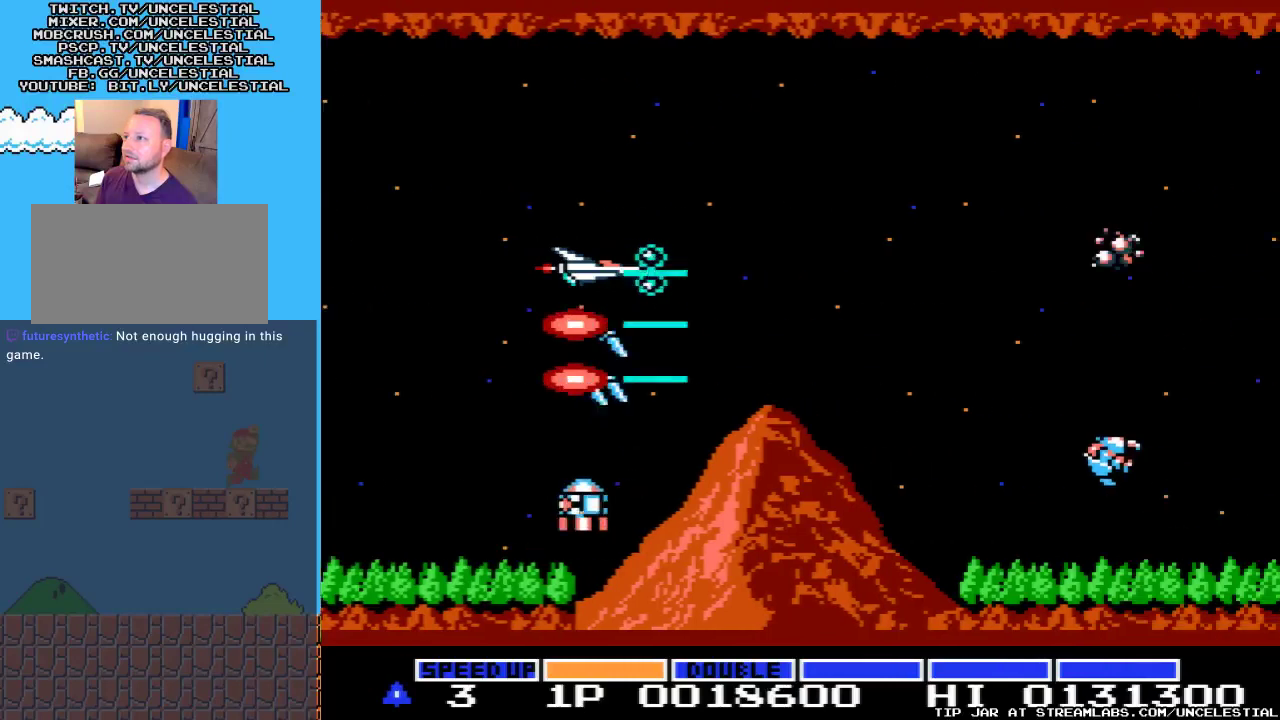
{"buttons": ["A"], "events": [[167, "A", "up"], [400, "A", "down"]]}
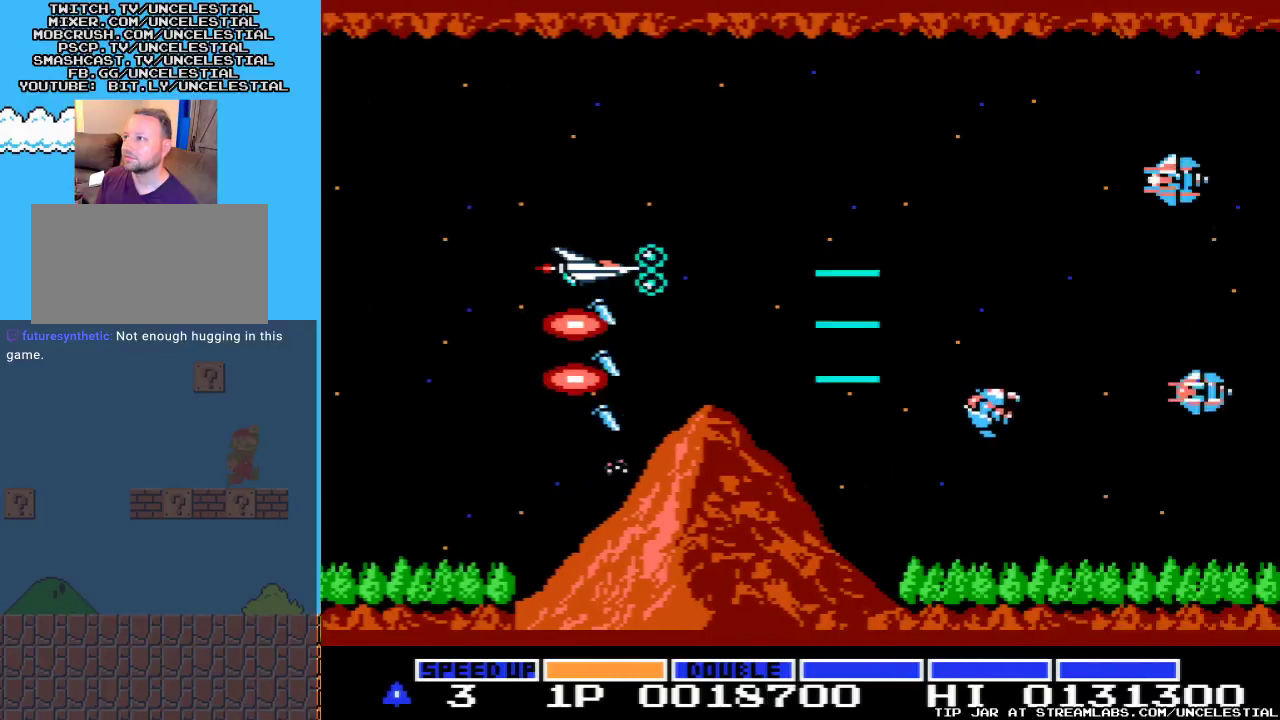
{"buttons": ["A"], "events": [[100, "A", "up"], [200, "A", "down"], [367, "A", "up"], [467, "A", "down"]]}
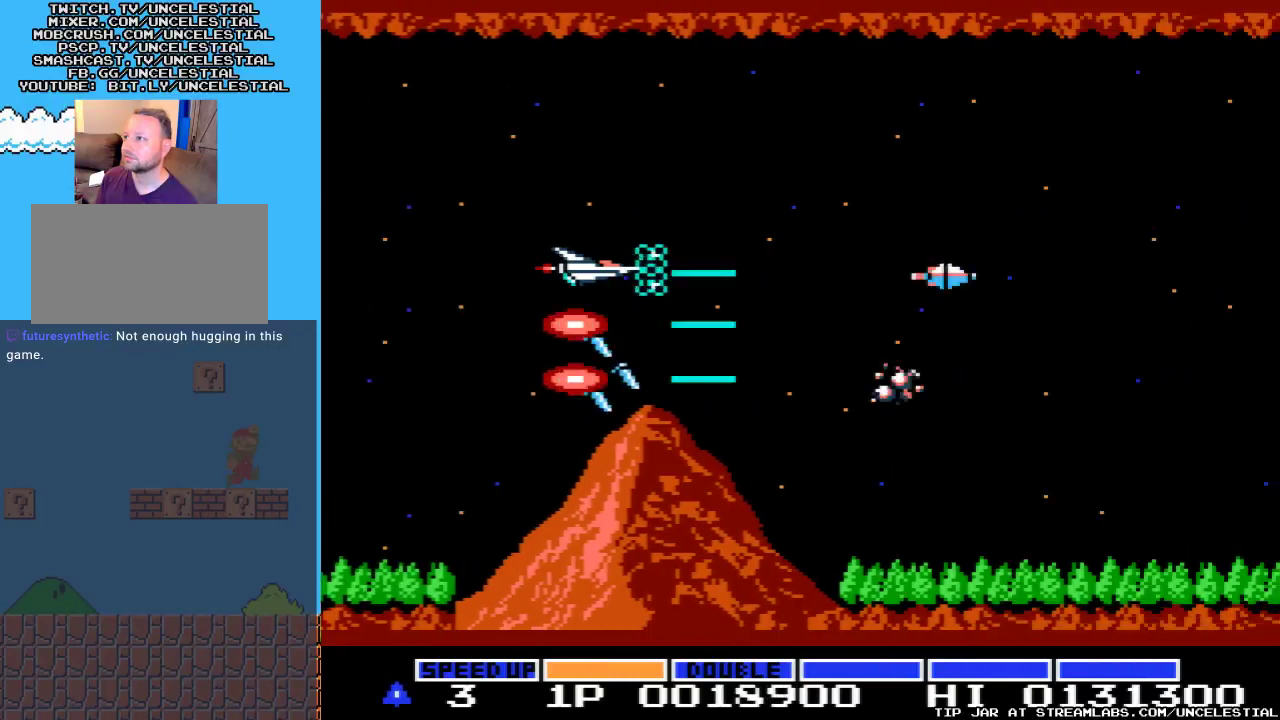
{"buttons": ["DPAD_LEFT"], "events": [[133, "A", "up"], [233, "A", "down"], [400, "A", "up"], [500, "DPAD_LEFT", "down"]]}
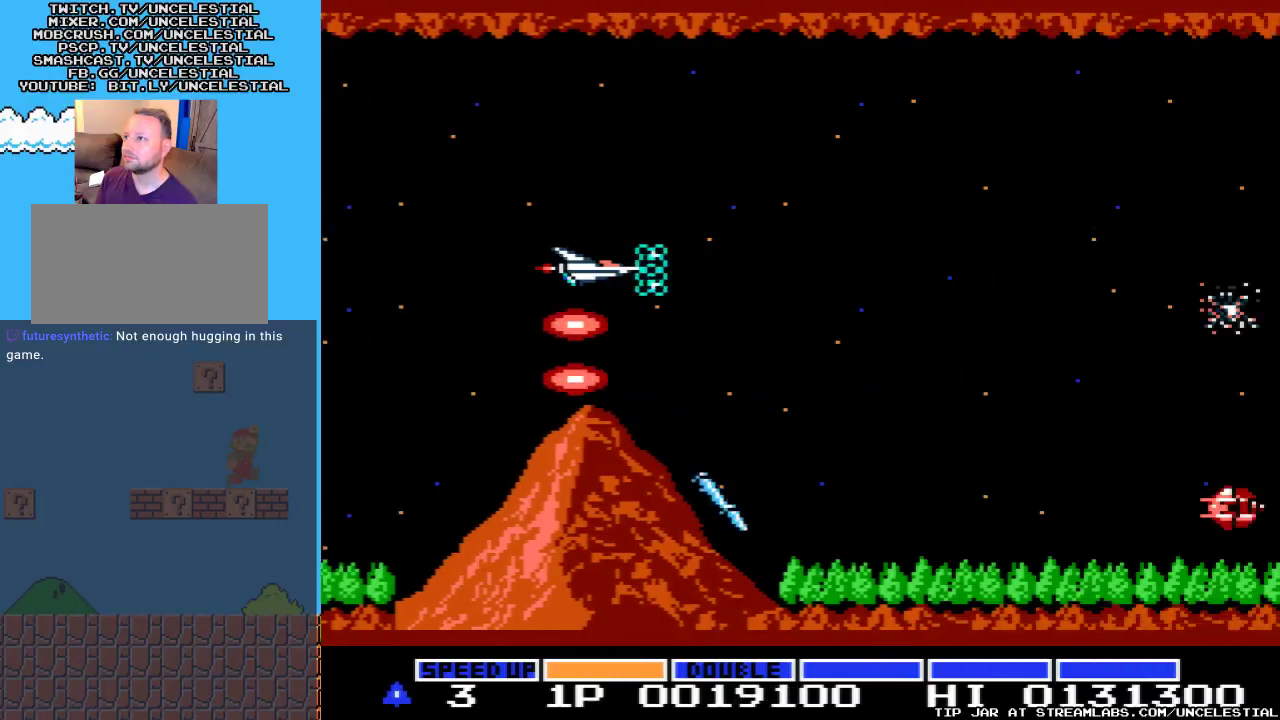
{"buttons": ["A"], "events": [[367, "A", "down"], [500, "DPAD_LEFT", "up"]]}
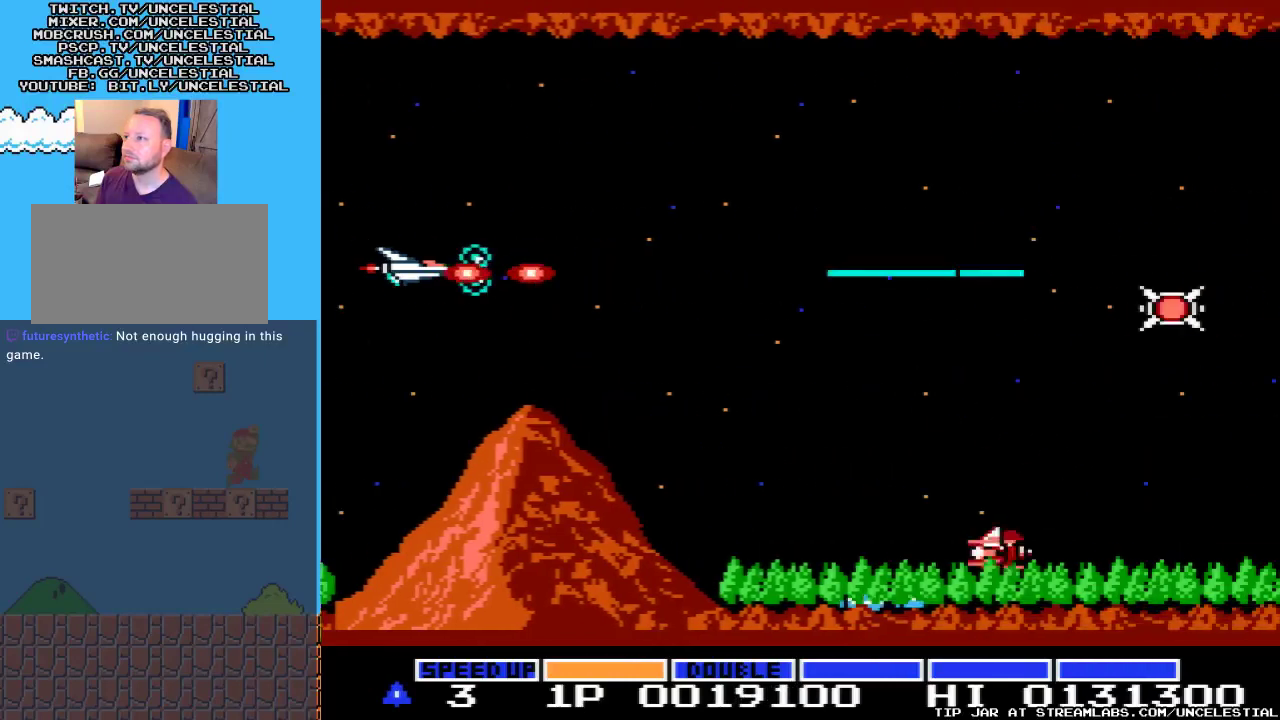
{"buttons": ["A"], "events": [[33, "A", "up"], [133, "A", "down"], [267, "A", "up"], [367, "A", "down"]]}
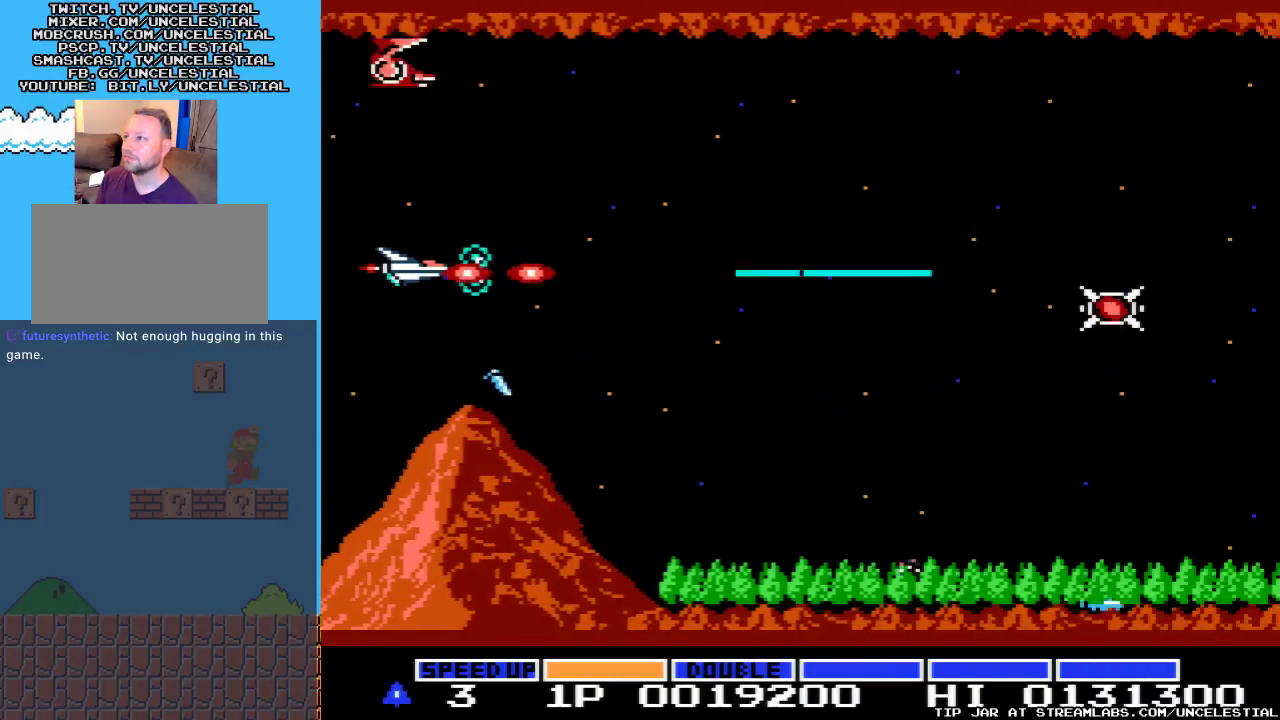
{"buttons": [], "events": [[33, "A", "up"], [67, "DPAD_LEFT", "down"], [267, "A", "down"], [333, "DPAD_LEFT", "up"], [433, "A", "up"]]}
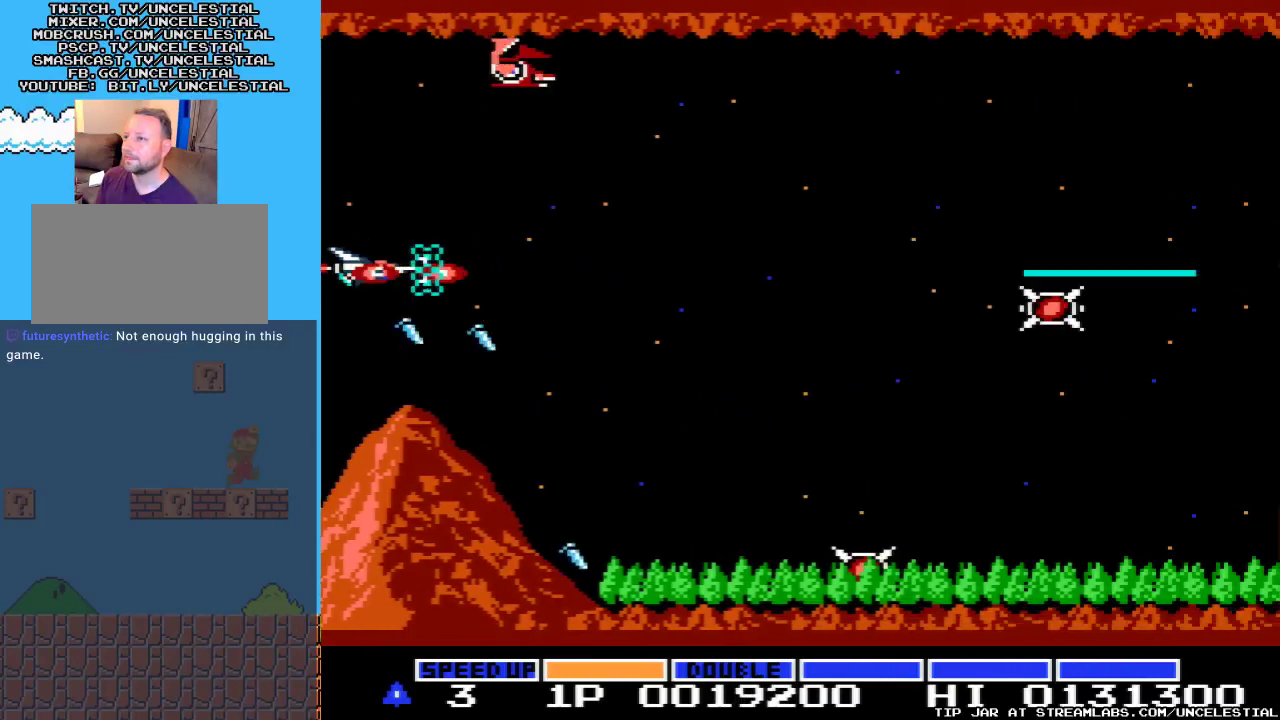
{"buttons": ["DPAD_UP"], "events": [[67, "DPAD_UP", "down"], [133, "A", "down"], [333, "A", "up"]]}
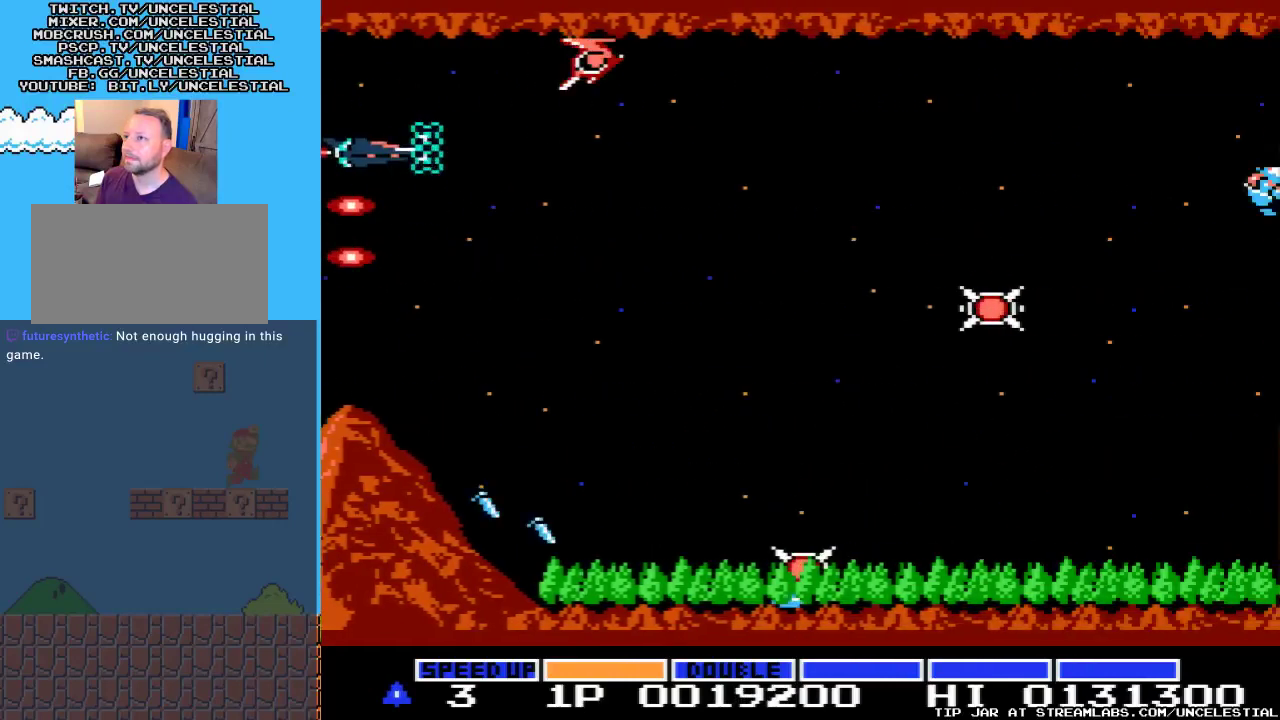
{"buttons": ["A"], "events": [[67, "A", "down"], [167, "DPAD_UP", "up"], [267, "A", "up"], [367, "A", "down"], [400, "DPAD_UP", "down"], [500, "DPAD_UP", "up"]]}
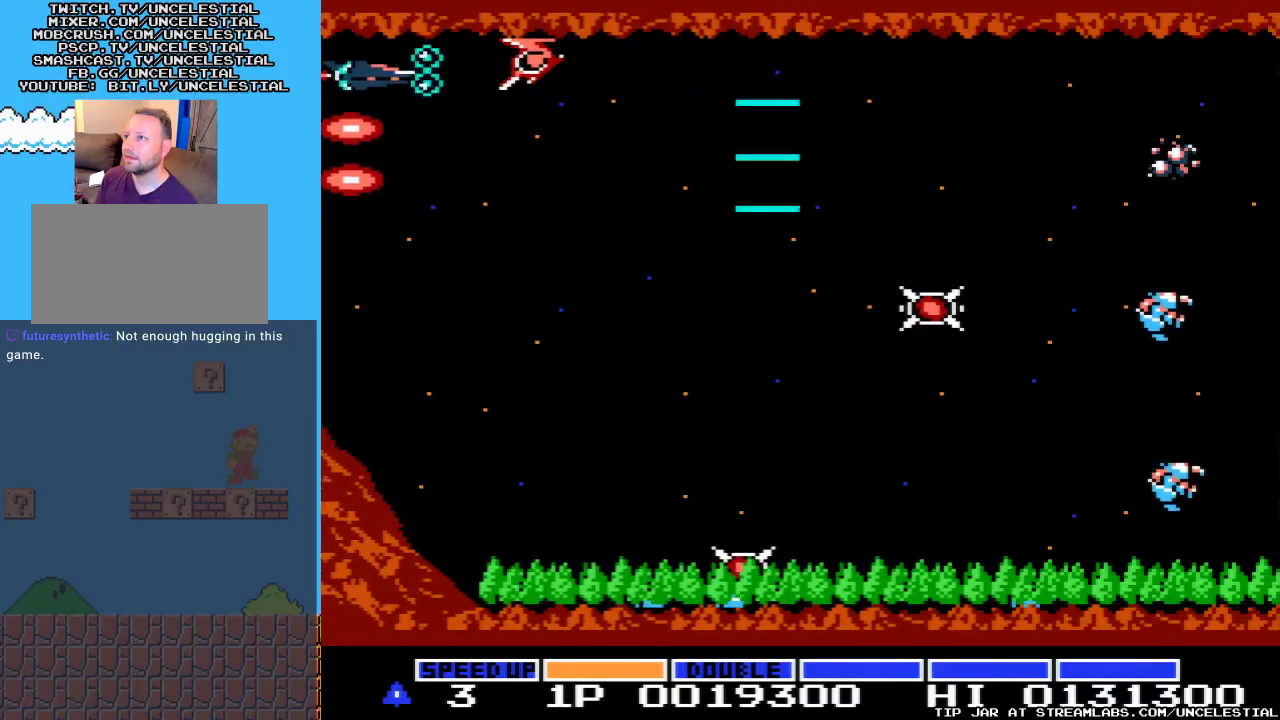
{"buttons": [], "events": [[33, "A", "up"], [67, "A", "down"], [233, "A", "up"], [300, "A", "down"], [467, "A", "up"]]}
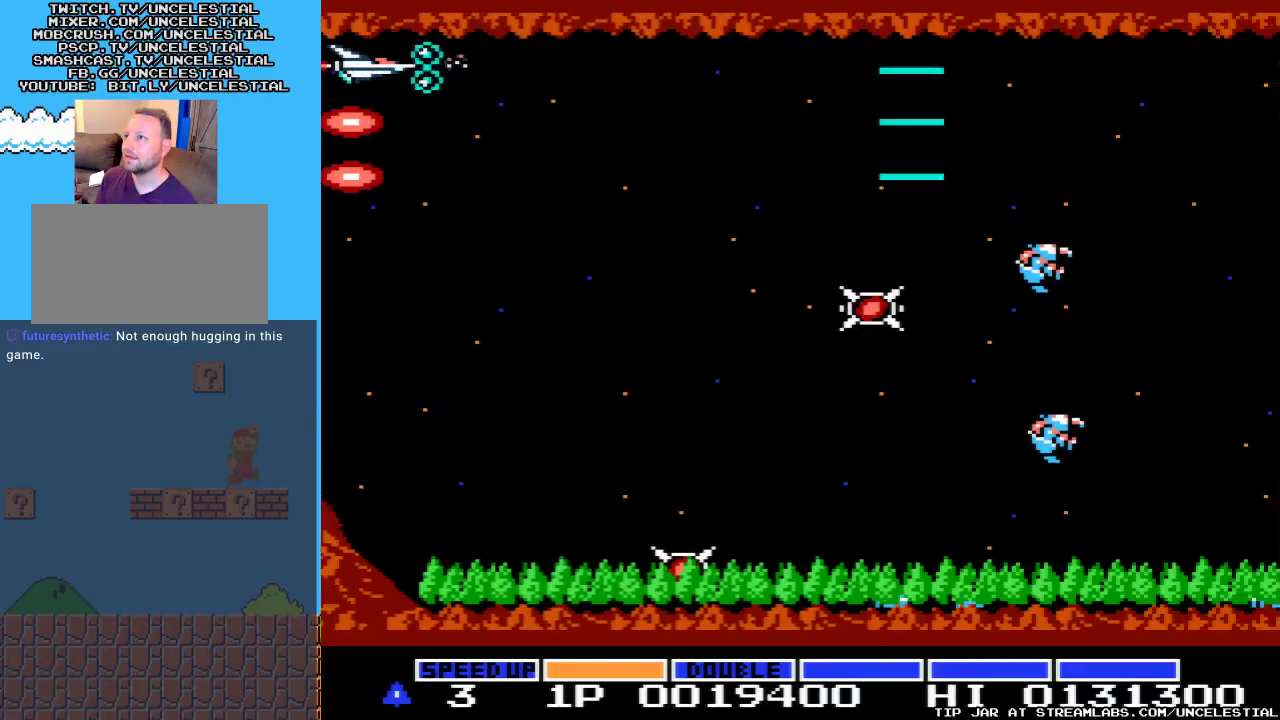
{"buttons": ["A"], "events": [[500, "A", "down"]]}
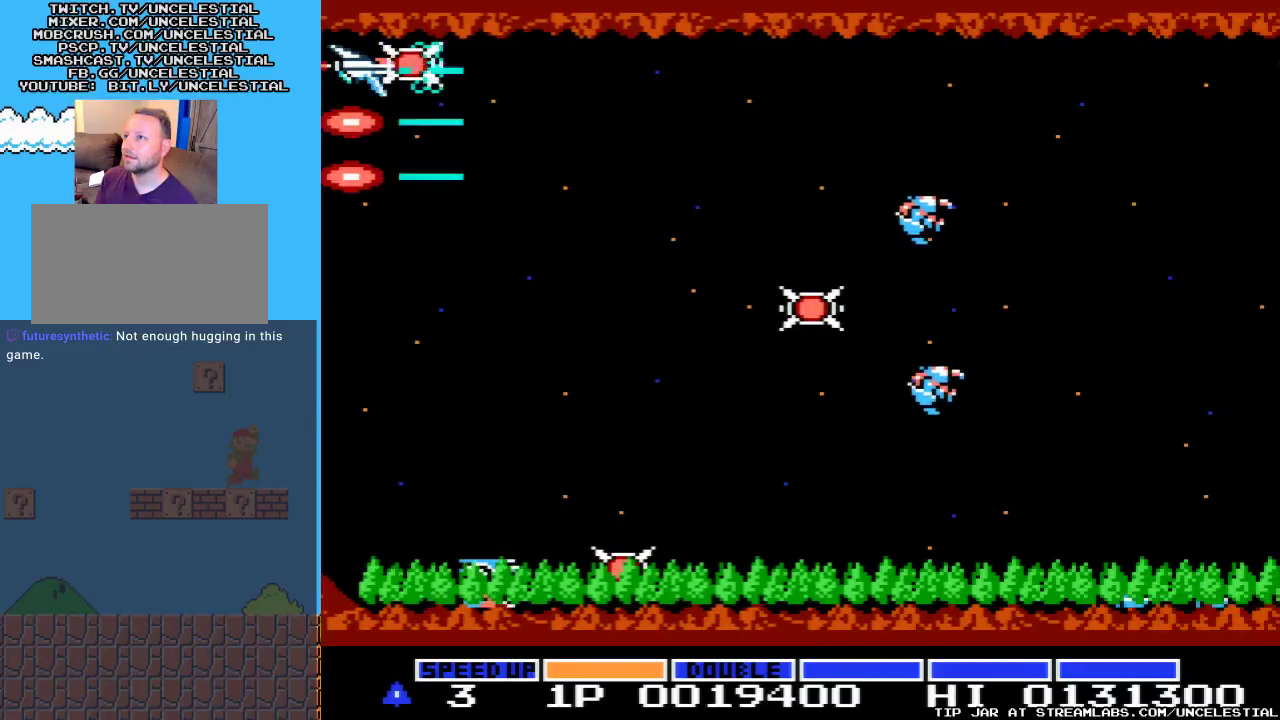
{"buttons": ["A", "DPAD_DOWN"], "events": [[167, "A", "up"], [233, "A", "down"], [300, "DPAD_DOWN", "down"]]}
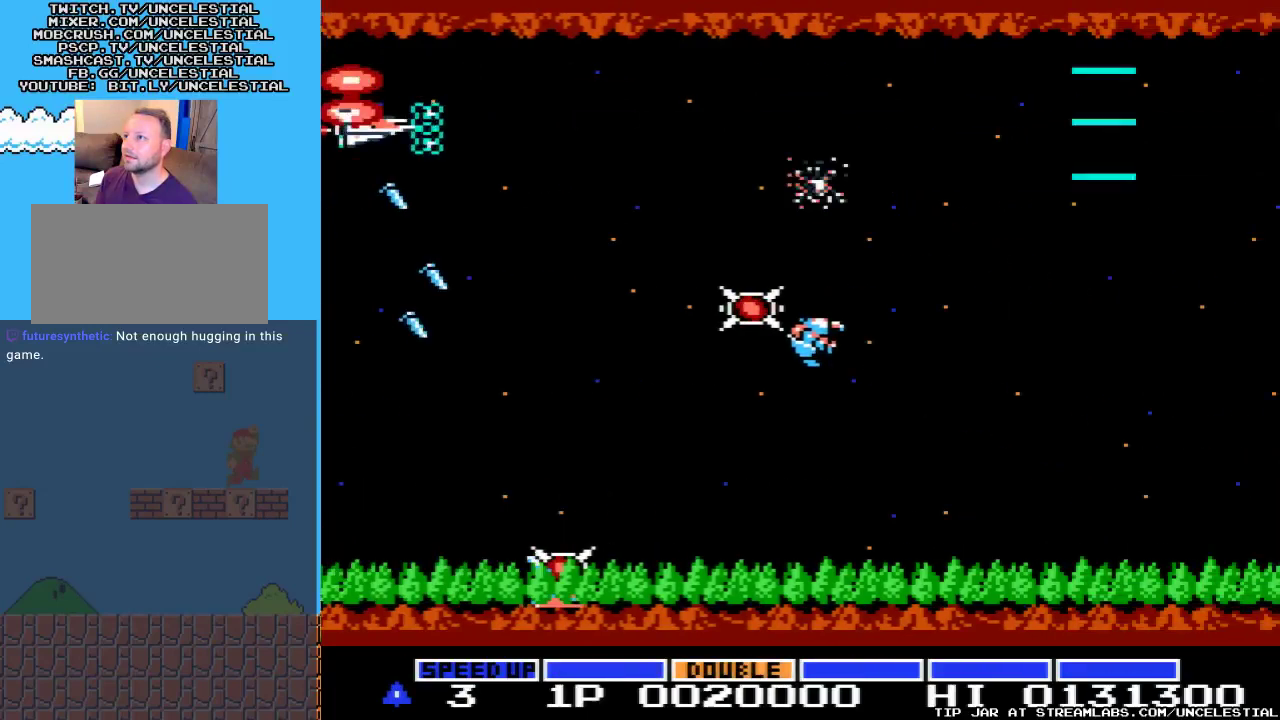
{"buttons": ["DPAD_DOWN"], "events": [[33, "A", "up"], [167, "A", "down"], [300, "A", "up"], [400, "A", "down"], [500, "A", "up"]]}
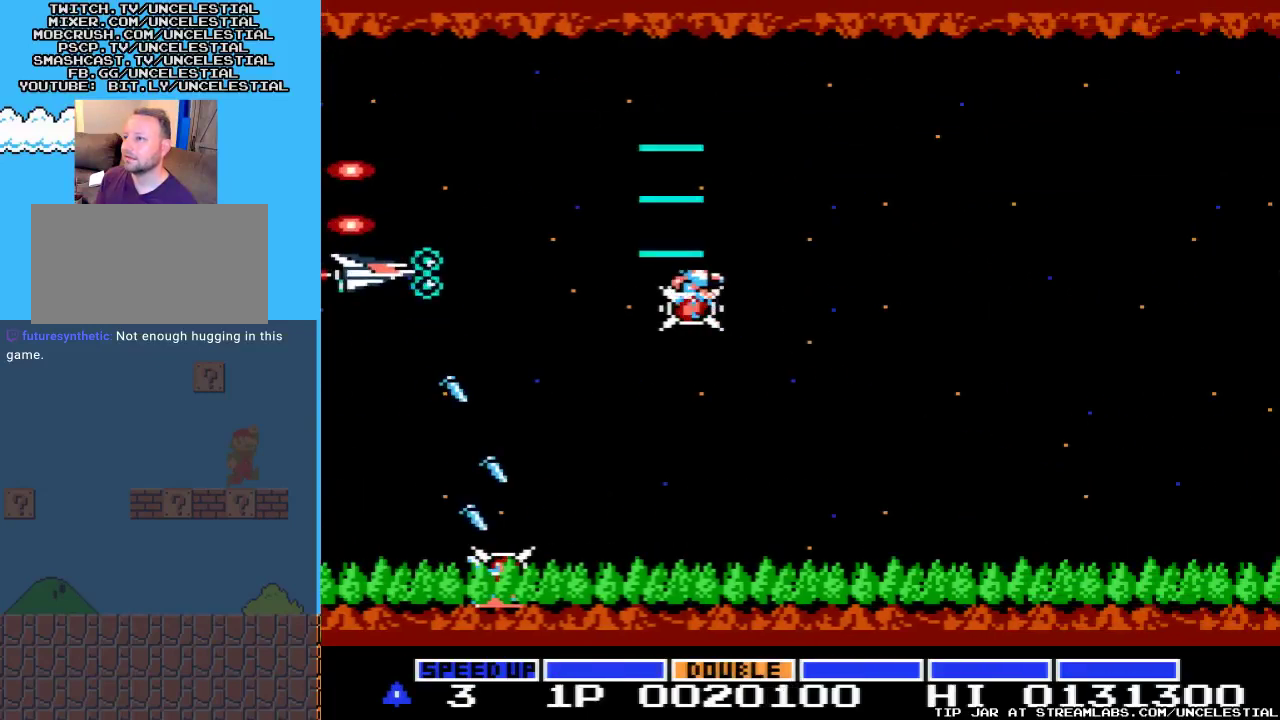
{"buttons": ["DPAD_DOWN"], "events": [[100, "A", "down"], [233, "A", "up"], [333, "A", "down"], [467, "A", "up"]]}
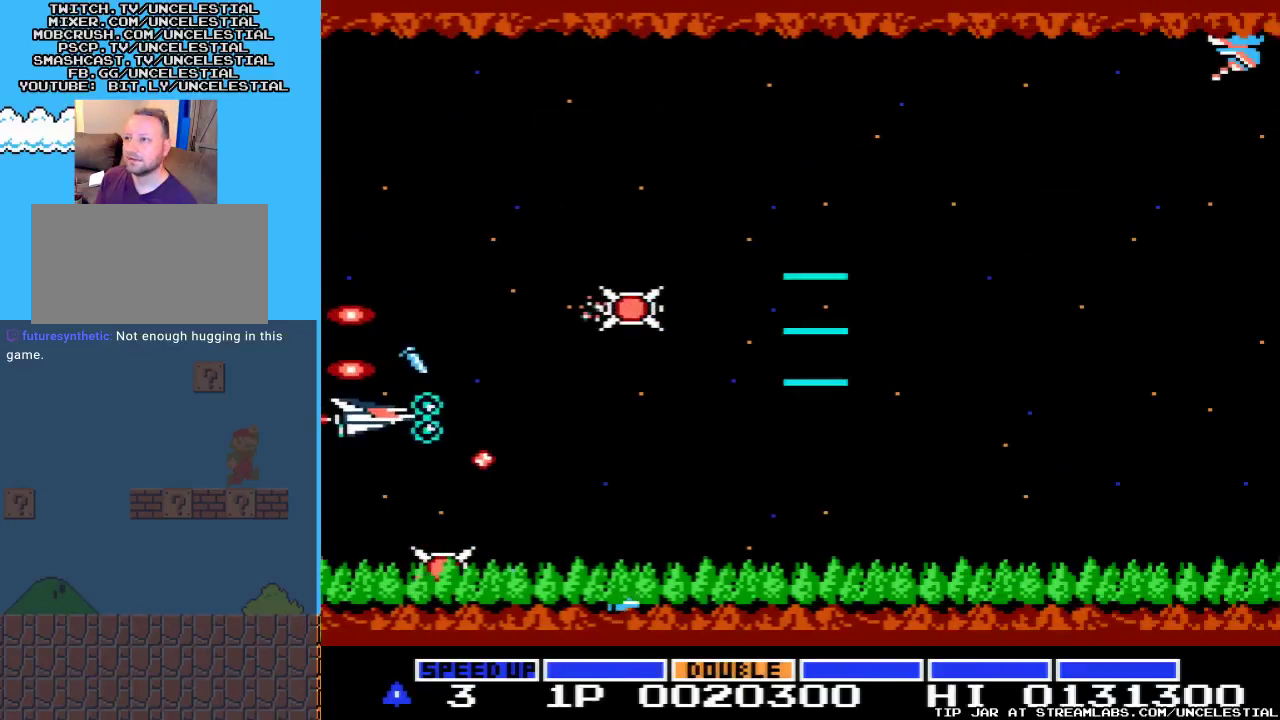
{"buttons": [], "events": [[67, "A", "down"], [200, "A", "up"], [300, "A", "down"], [433, "A", "up"], [500, "DPAD_DOWN", "up"]]}
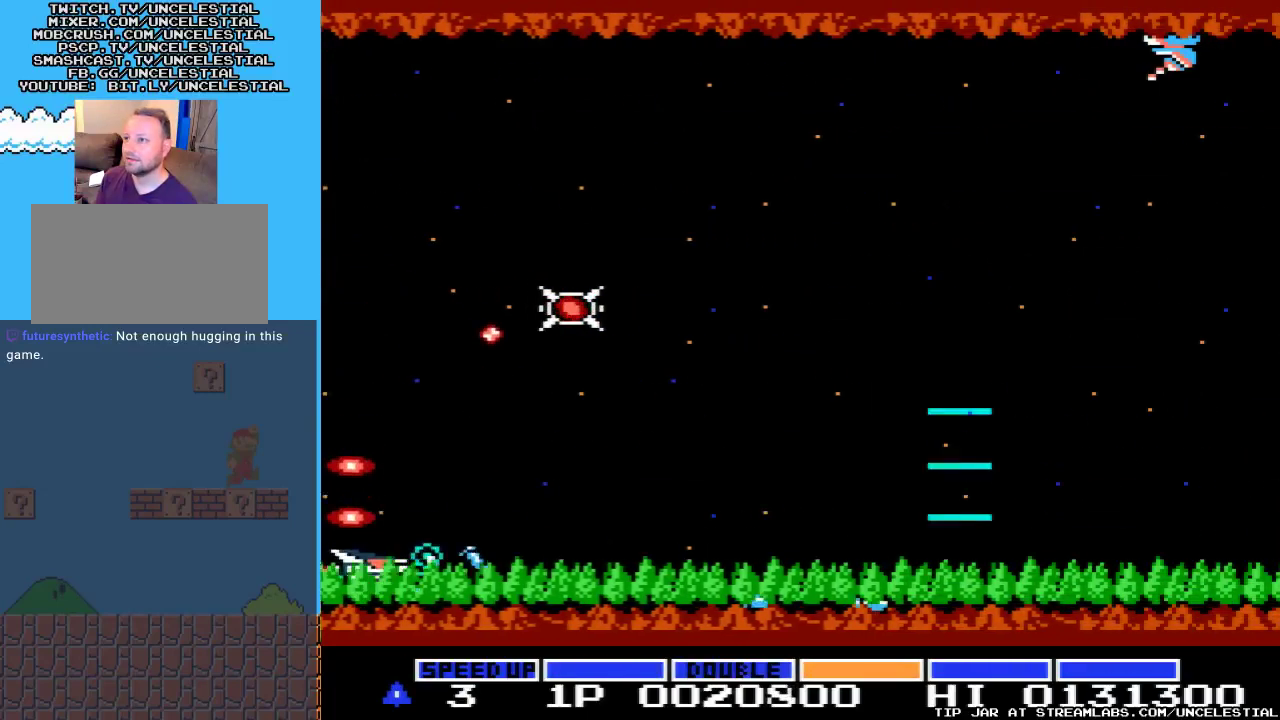
{"buttons": ["DPAD_UP"], "events": [[67, "A", "down"], [133, "DPAD_UP", "down"], [233, "A", "up"], [300, "A", "down"], [433, "A", "up"]]}
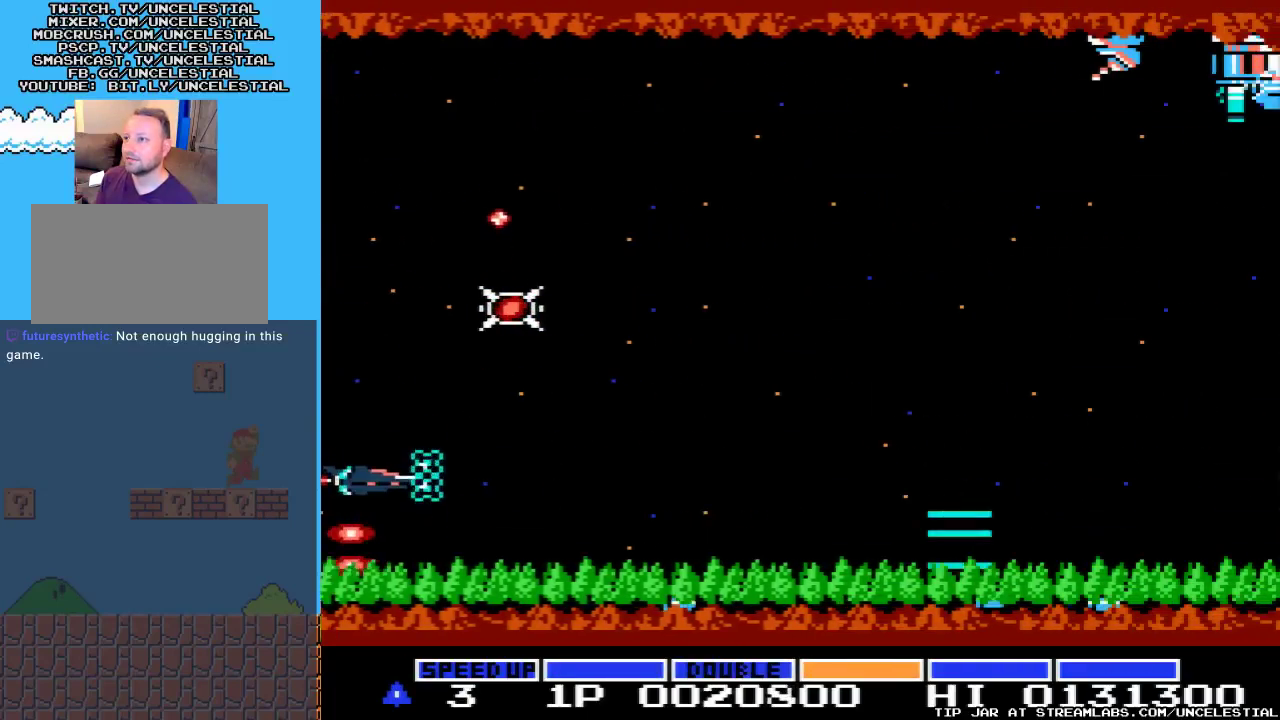
{"buttons": ["DPAD_UP"], "events": [[33, "A", "down"], [200, "A", "up"], [300, "A", "down"], [333, "DPAD_RIGHT", "down"], [367, "DPAD_UP", "up"], [467, "A", "up"], [500, "DPAD_RIGHT", "up"], [500, "DPAD_UP", "down"]]}
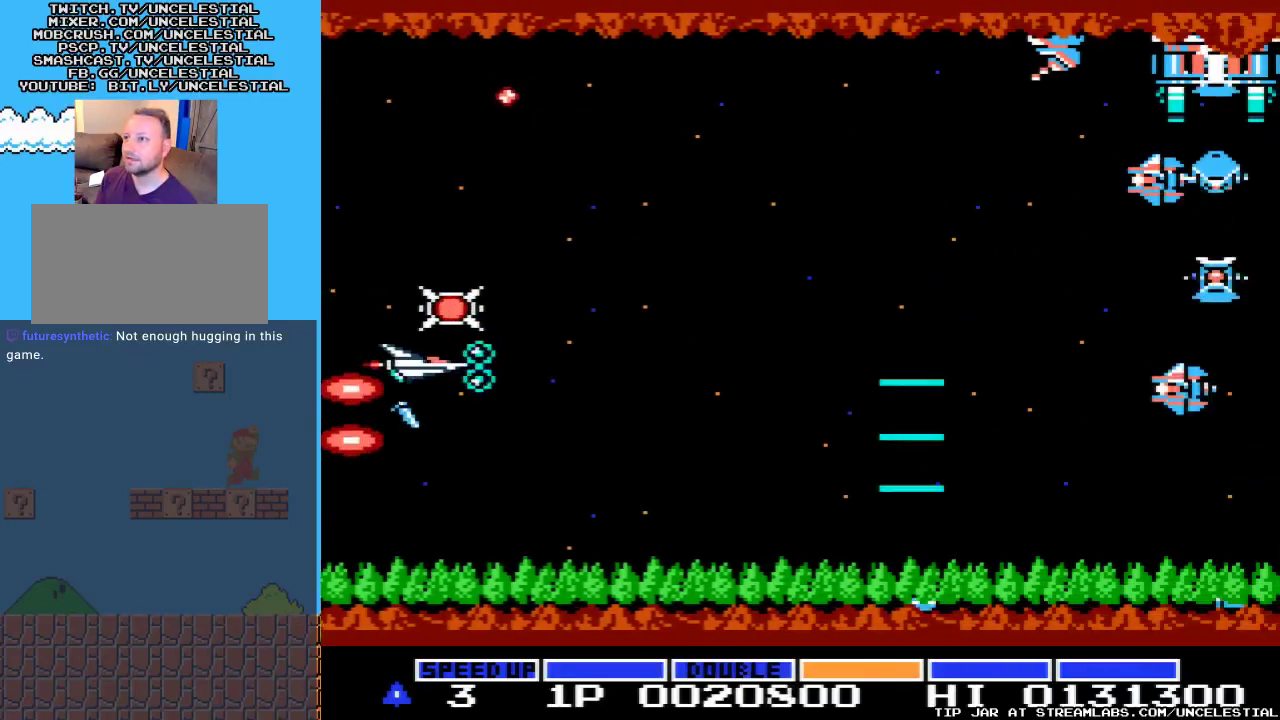
{"buttons": ["DPAD_UP"], "events": [[67, "A", "down"], [200, "A", "up"], [333, "A", "down"], [433, "A", "up"]]}
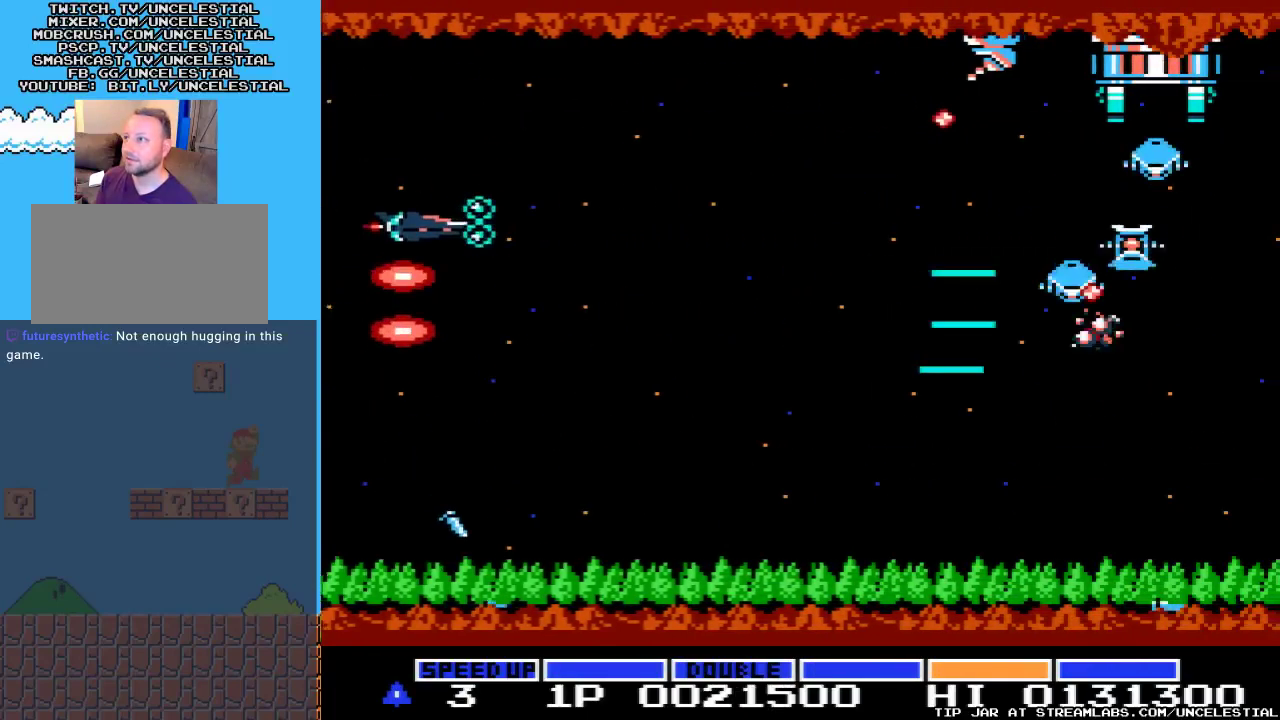
{"buttons": ["A"], "events": [[33, "A", "down"], [200, "A", "up"], [300, "A", "down"], [433, "A", "up"], [467, "DPAD_UP", "up"], [500, "A", "down"]]}
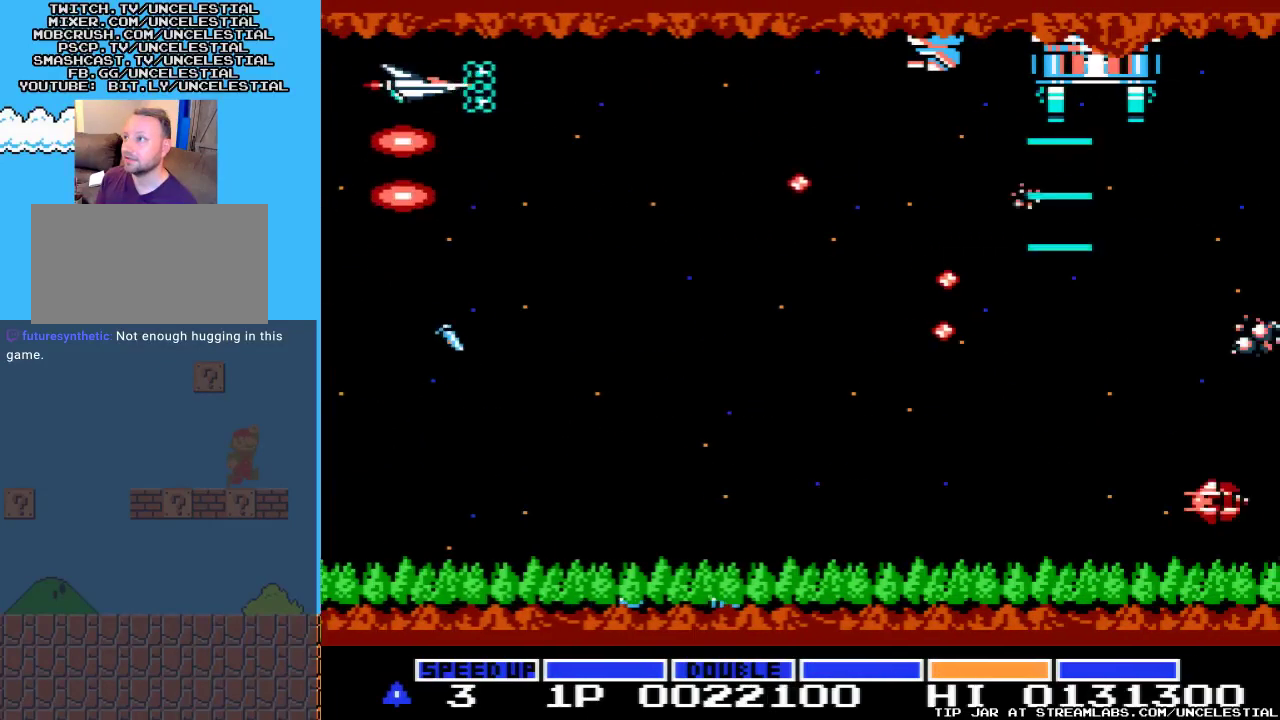
{"buttons": ["A"], "events": [[133, "A", "up"], [233, "A", "down"], [367, "A", "up"], [467, "A", "down"]]}
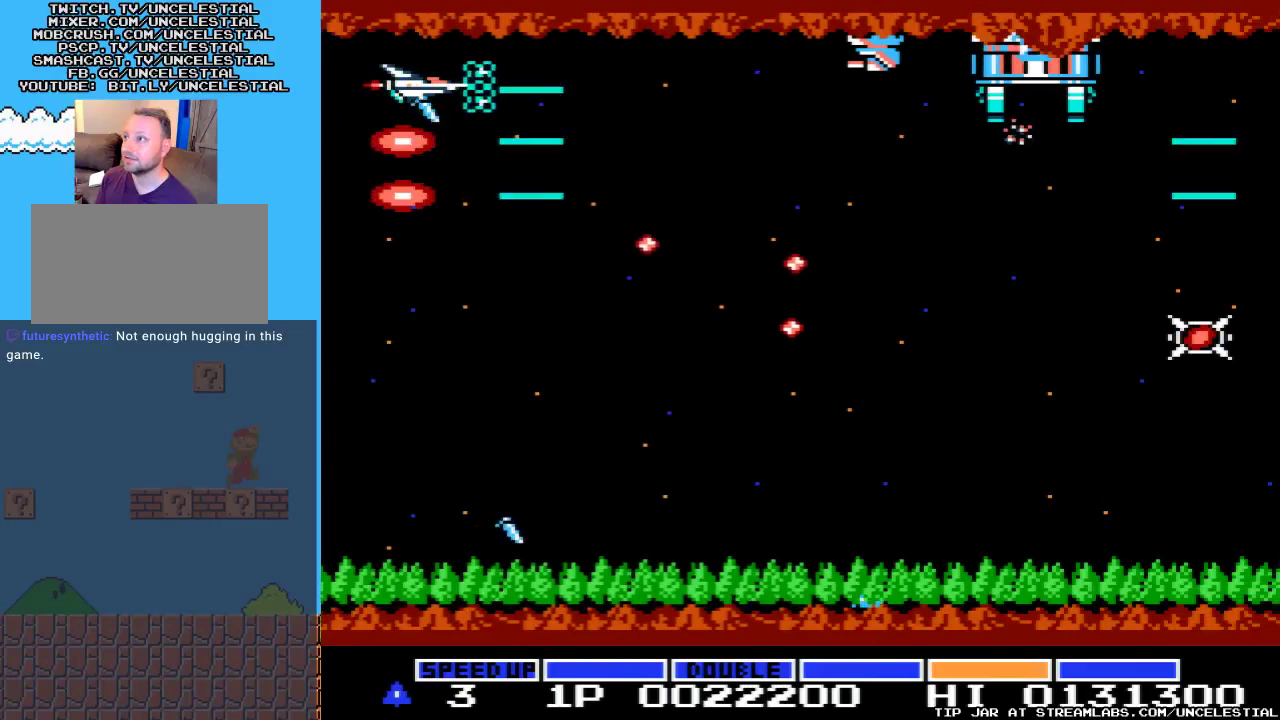
{"buttons": [], "events": [[67, "A", "up"], [167, "A", "down"], [300, "A", "up"], [367, "A", "down"], [500, "A", "up"]]}
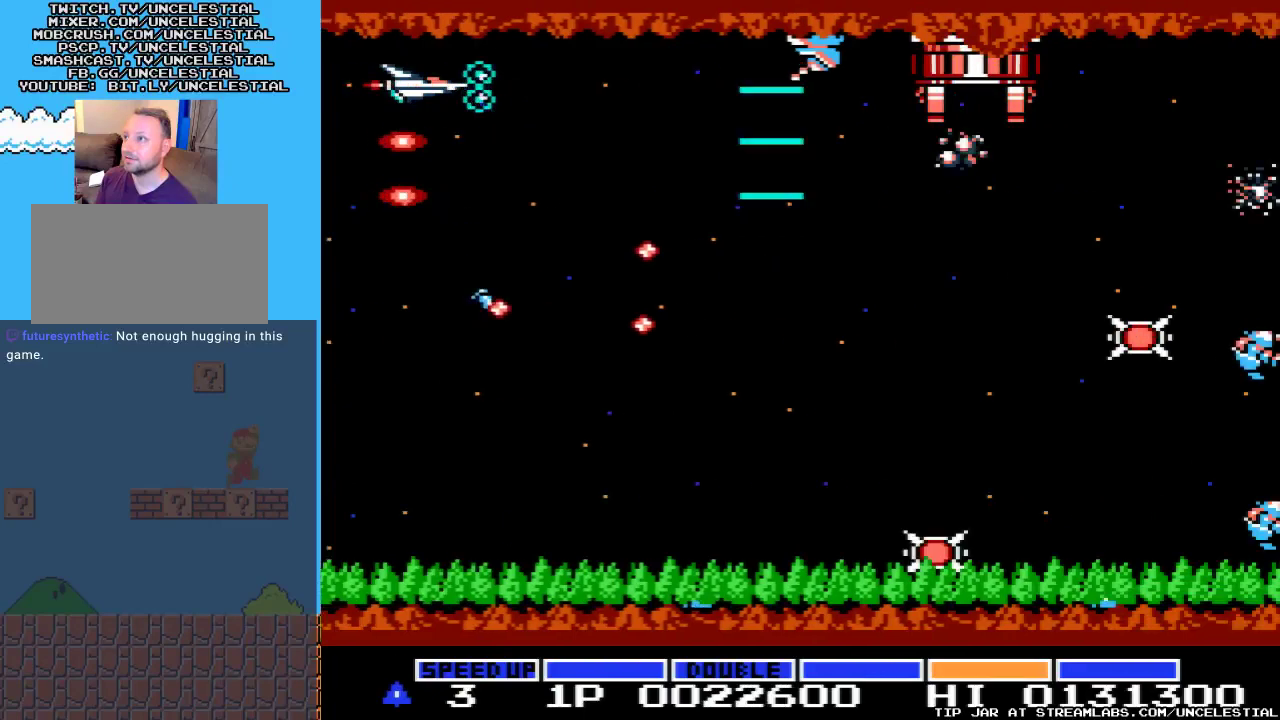
{"buttons": ["A"], "events": [[33, "A", "down"], [33, "DPAD_UP", "down"], [100, "DPAD_UP", "up"], [167, "A", "up"], [267, "A", "down"], [400, "A", "up"], [500, "A", "down"]]}
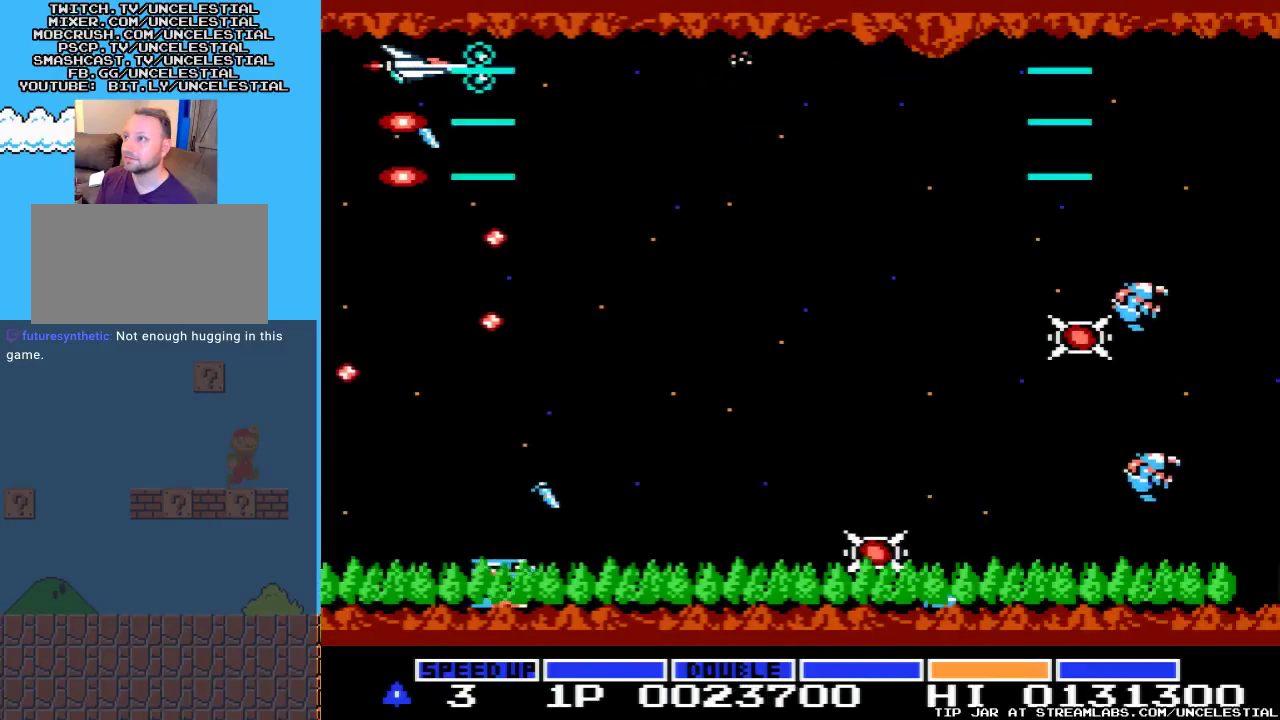
{"buttons": ["A", "DPAD_DOWN"], "events": [[67, "DPAD_DOWN", "down"], [100, "A", "up"], [200, "A", "down"], [333, "A", "up"], [433, "A", "down"]]}
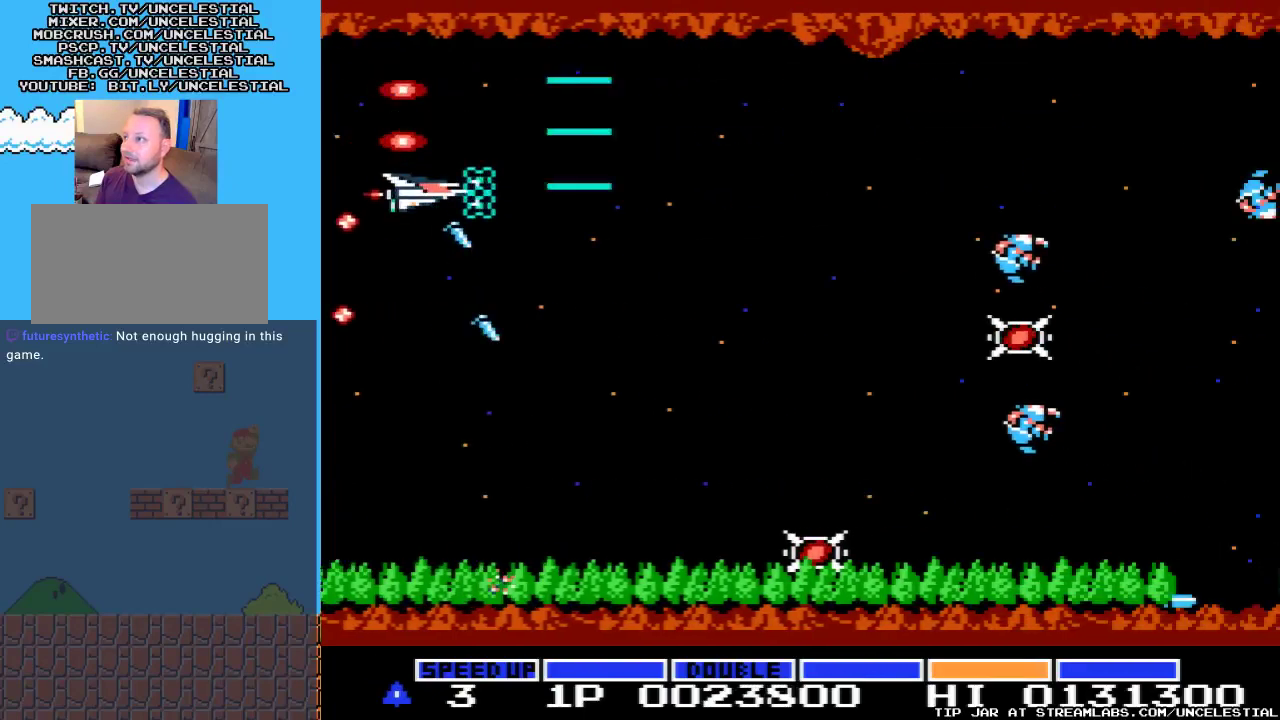
{"buttons": ["DPAD_DOWN"], "events": [[67, "A", "up"], [167, "A", "down"], [300, "A", "up"], [367, "A", "down"], [500, "A", "up"]]}
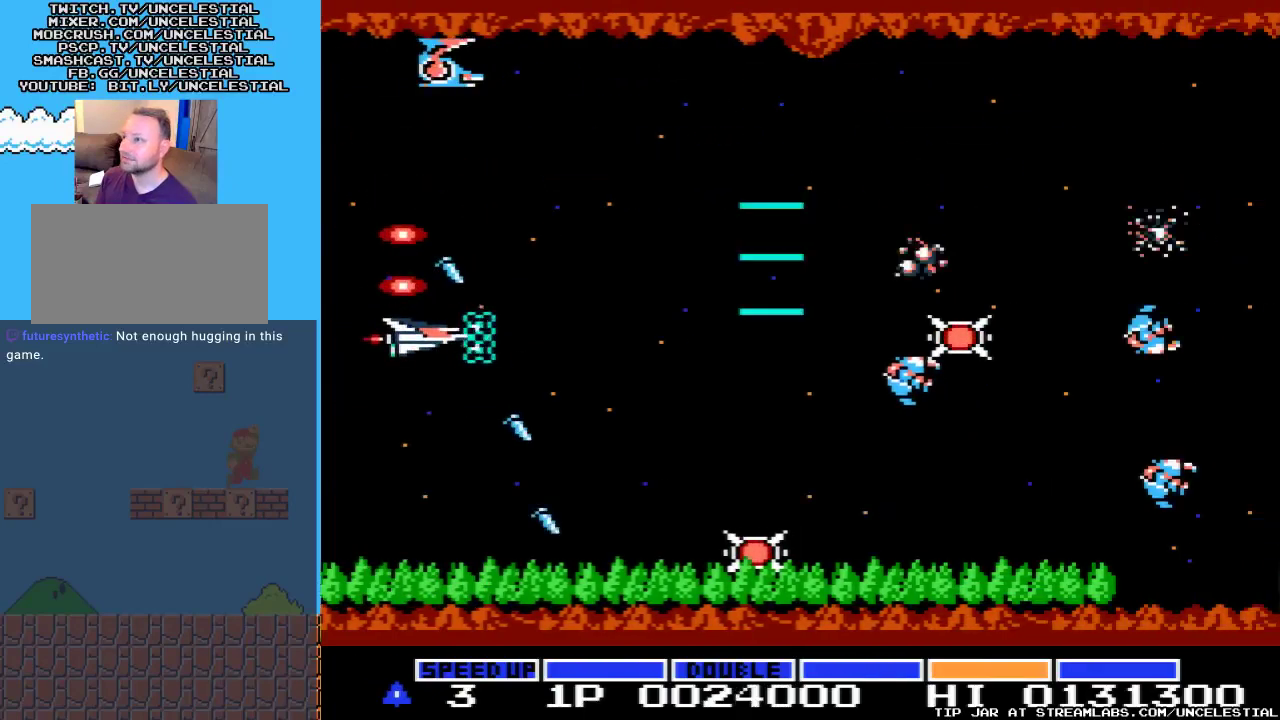
{"buttons": ["A", "DPAD_DOWN", "DPAD_RIGHT"], "events": [[100, "A", "down"], [233, "A", "up"], [333, "A", "down"], [333, "DPAD_DOWN", "up"], [333, "DPAD_RIGHT", "down"], [500, "DPAD_DOWN", "down"]]}
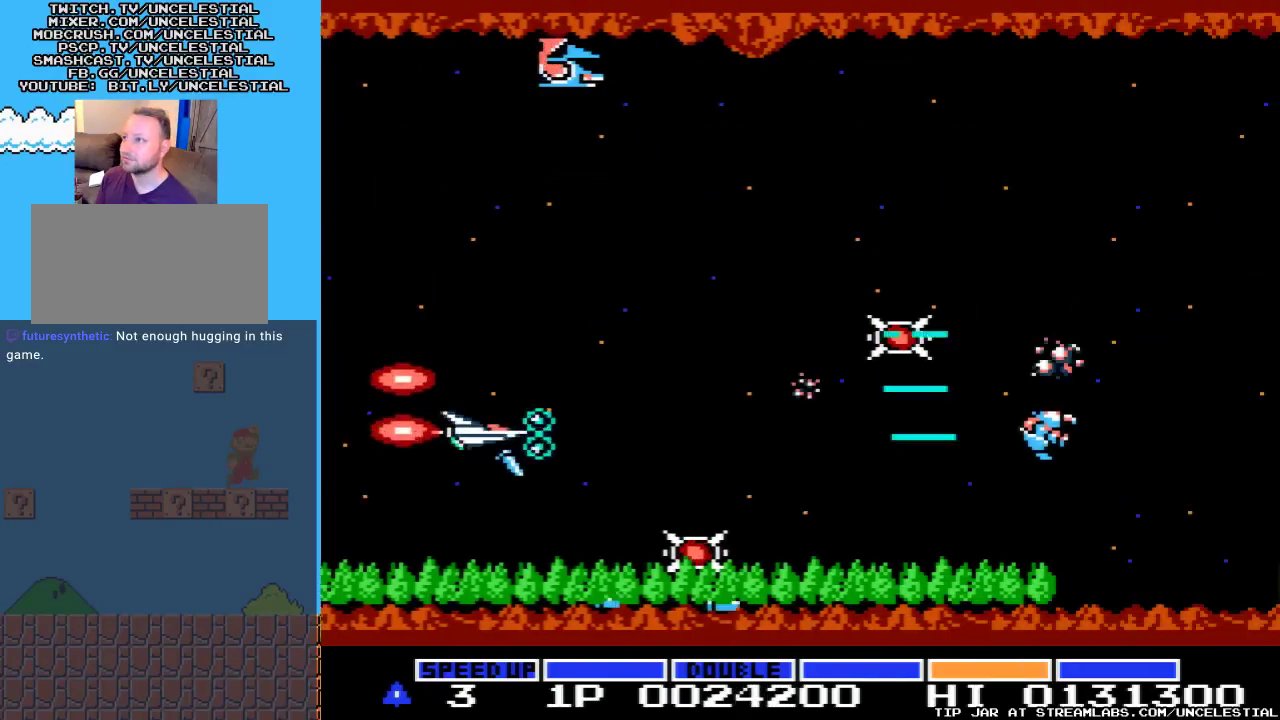
{"buttons": ["A"], "events": [[200, "A", "up"], [233, "DPAD_RIGHT", "up"], [267, "A", "down"], [367, "DPAD_DOWN", "up"], [433, "A", "up"], [500, "A", "down"]]}
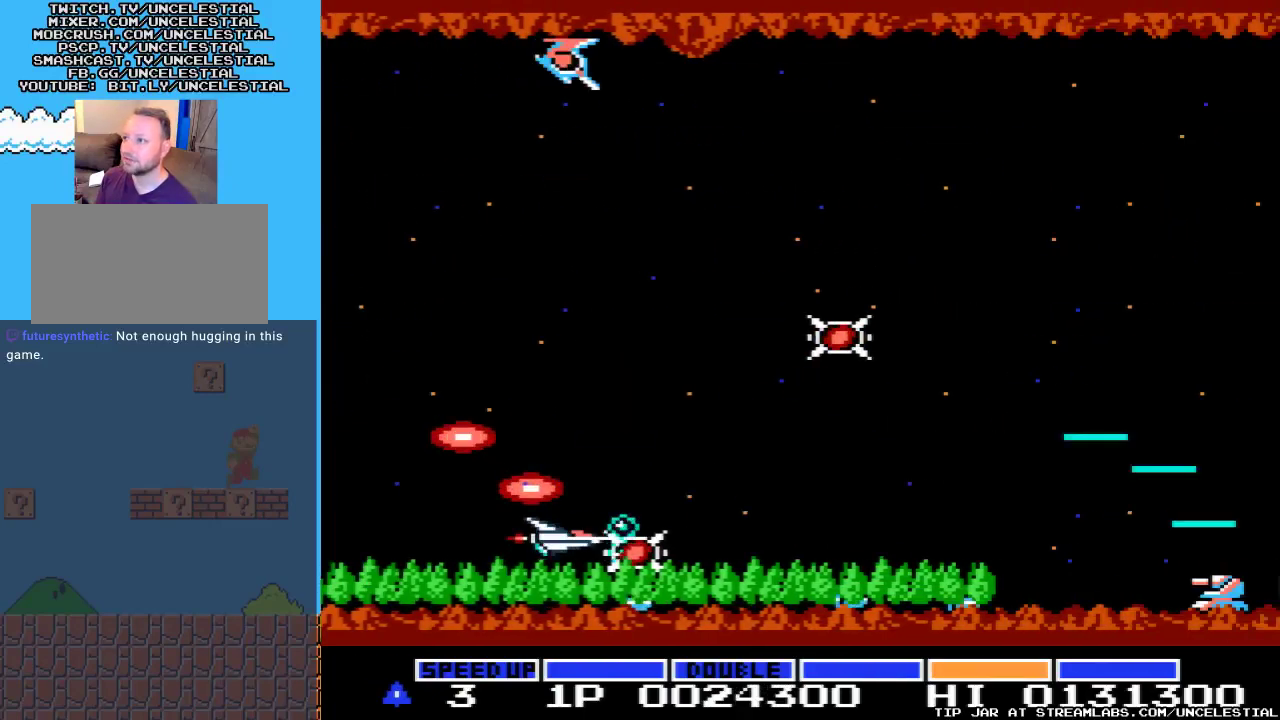
{"buttons": ["A", "DPAD_UP"], "events": [[67, "DPAD_DOWN", "down"], [167, "DPAD_DOWN", "up"], [200, "A", "up"], [267, "A", "down"], [333, "DPAD_UP", "down"], [400, "A", "up"], [467, "A", "down"]]}
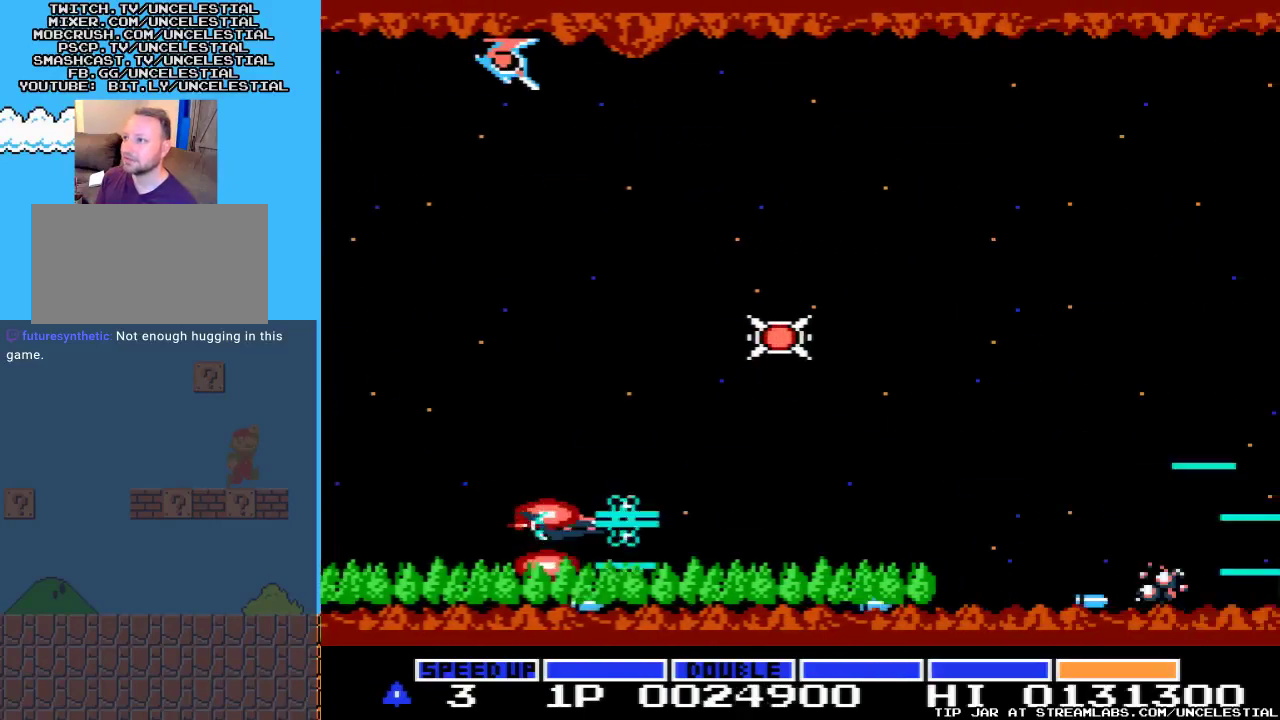
{"buttons": ["A", "DPAD_UP"], "events": [[133, "A", "up"], [233, "A", "down"], [367, "A", "up"], [433, "A", "down"]]}